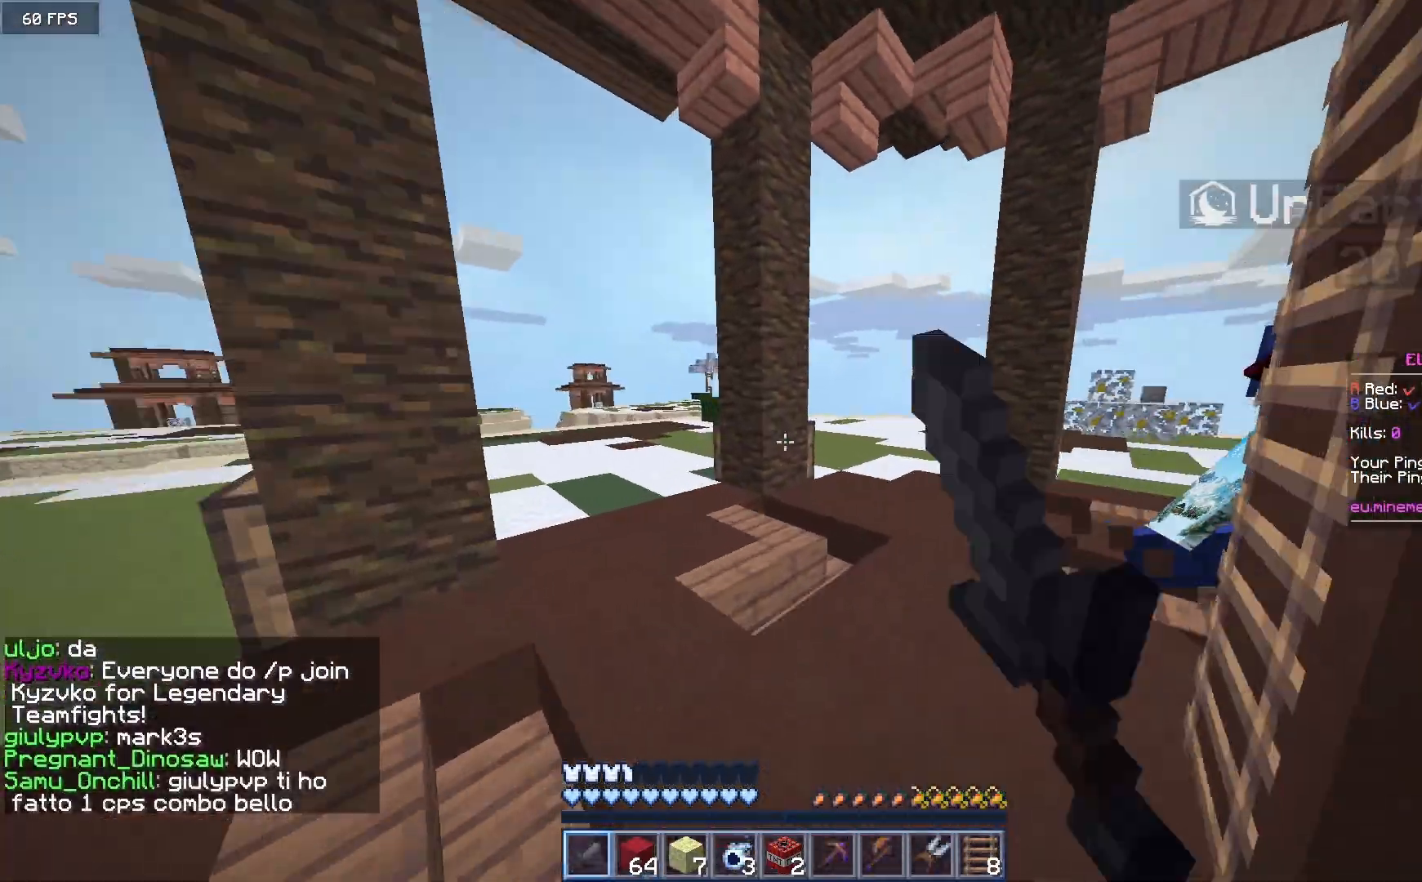
Gameplay with keyboard and mouse; each line is a JSON object with the keys and mouse buttons held at the frame after it. "events" lists presses ("down") and releases ("up") of "a", "d", "s", "w", "mouse_left" and "mouse_right" between this image and that frame as [ms after this image, input, new state], when the widget could be followed in between. "mouse_left", "mouse_right" = the "left", "right" buttons of the "mouse" list. No other keys are recorded. Fast repeated clicks can show as one long hold. Mouse movement is not recorded.
{"keys": ["w"], "mouse": [], "events": [[283, "mouse_left", "up"], [383, "a", "up"]]}
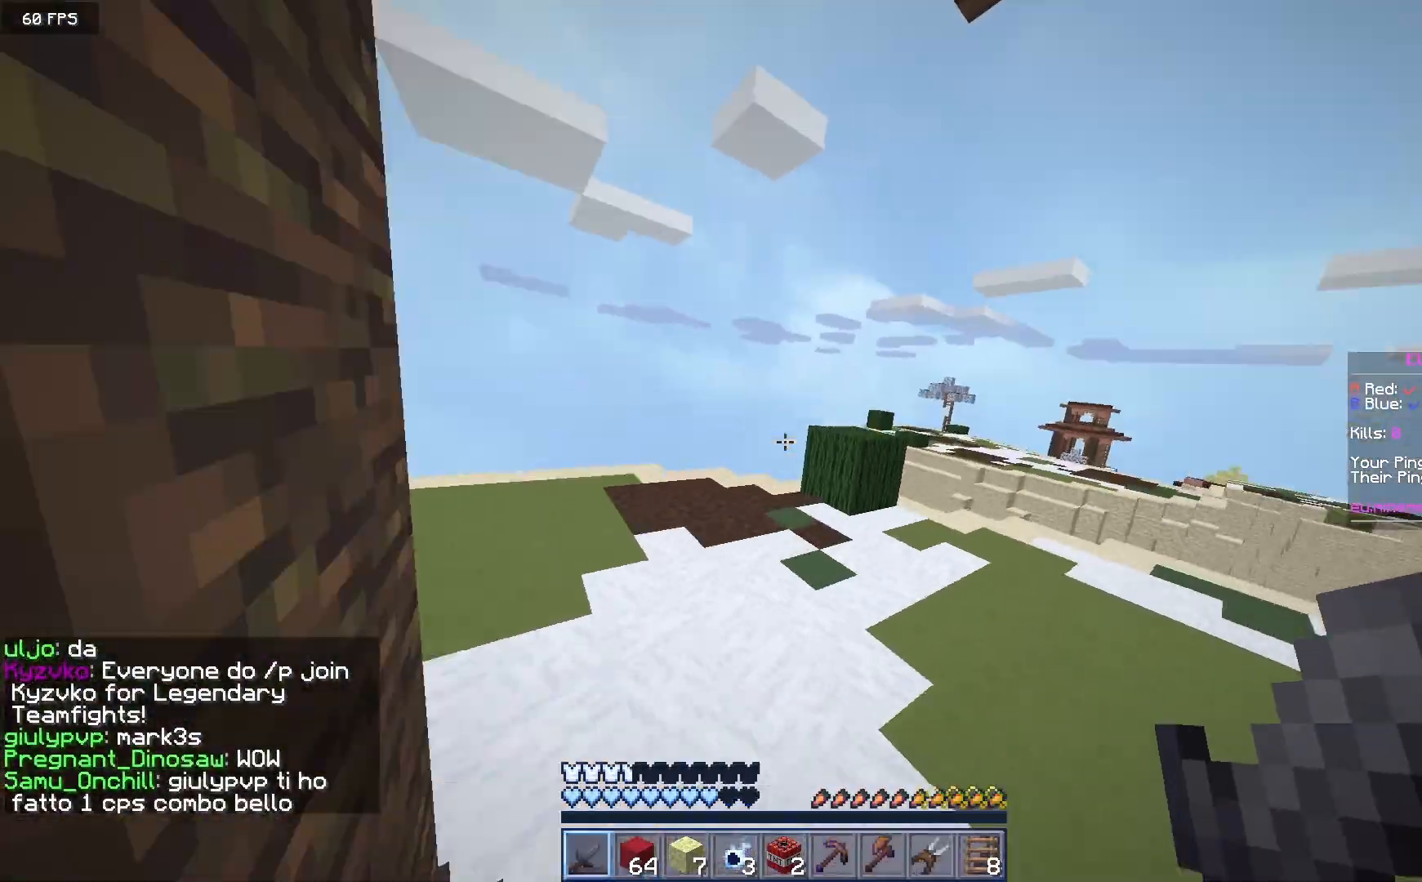
{"keys": ["w"], "mouse": [], "events": []}
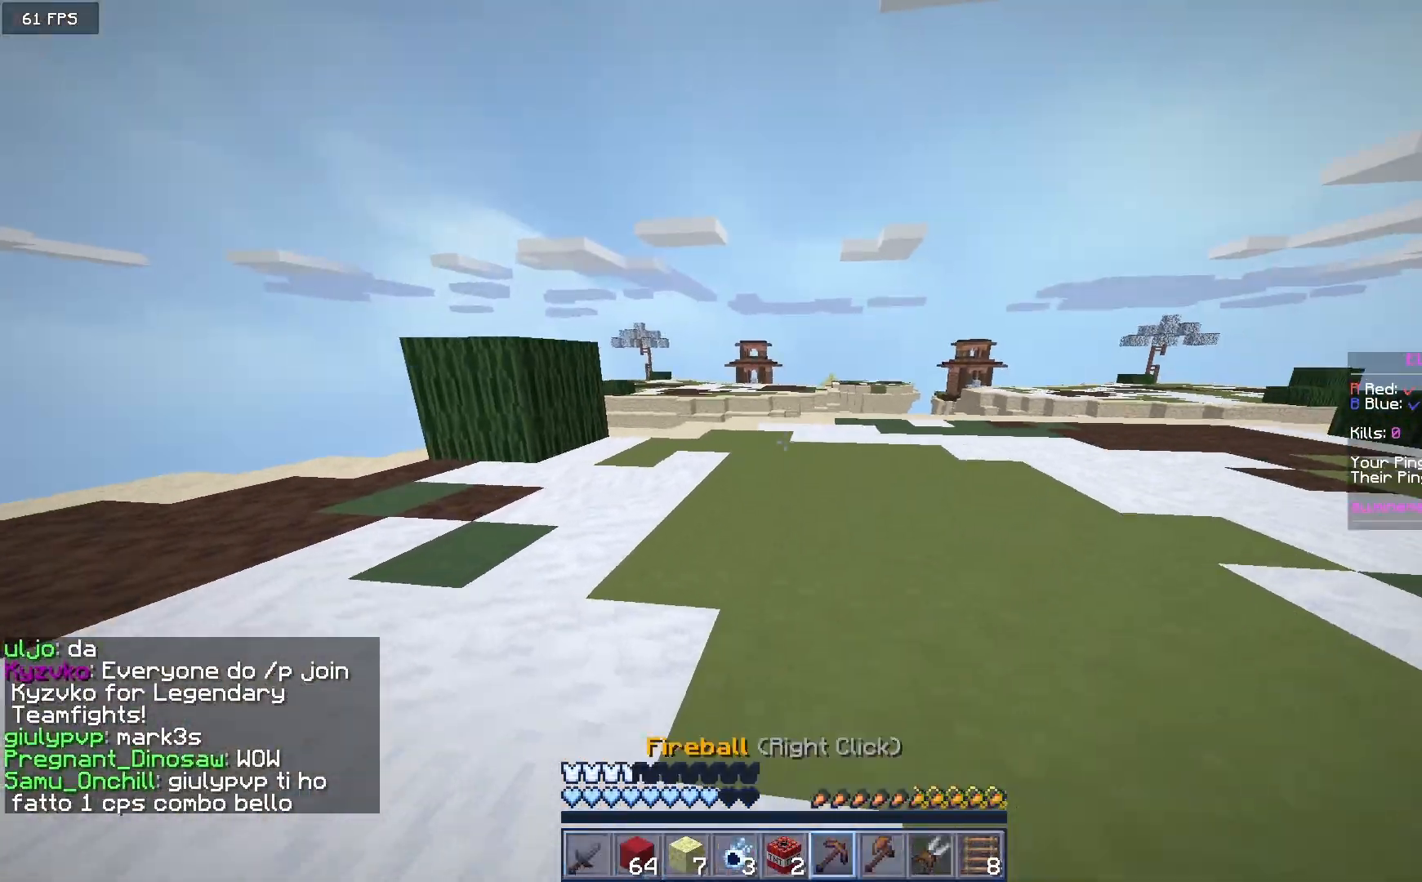
{"keys": ["w"], "mouse": [], "events": []}
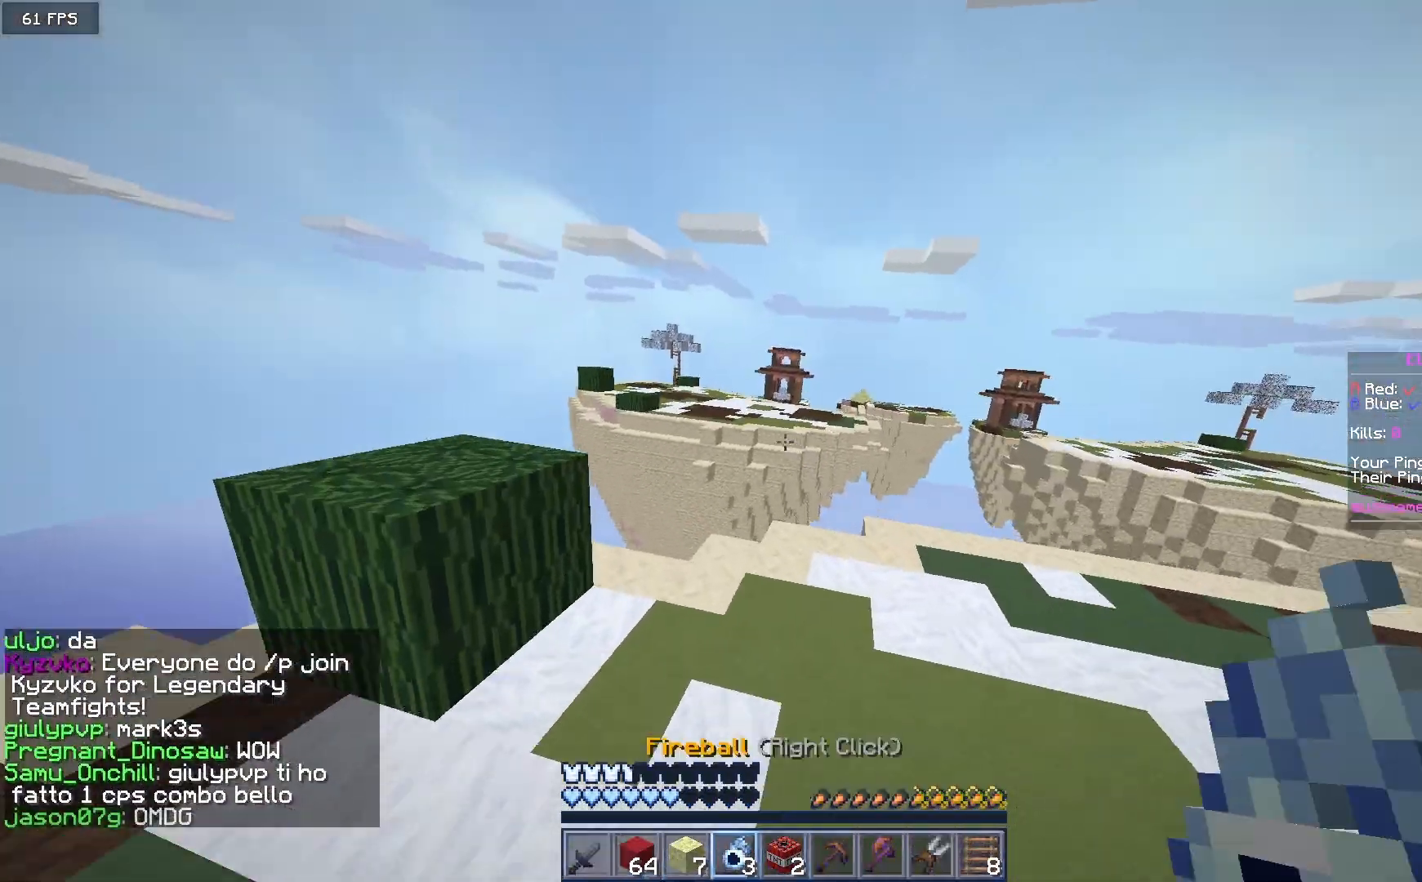
{"keys": ["w"], "mouse": [], "events": []}
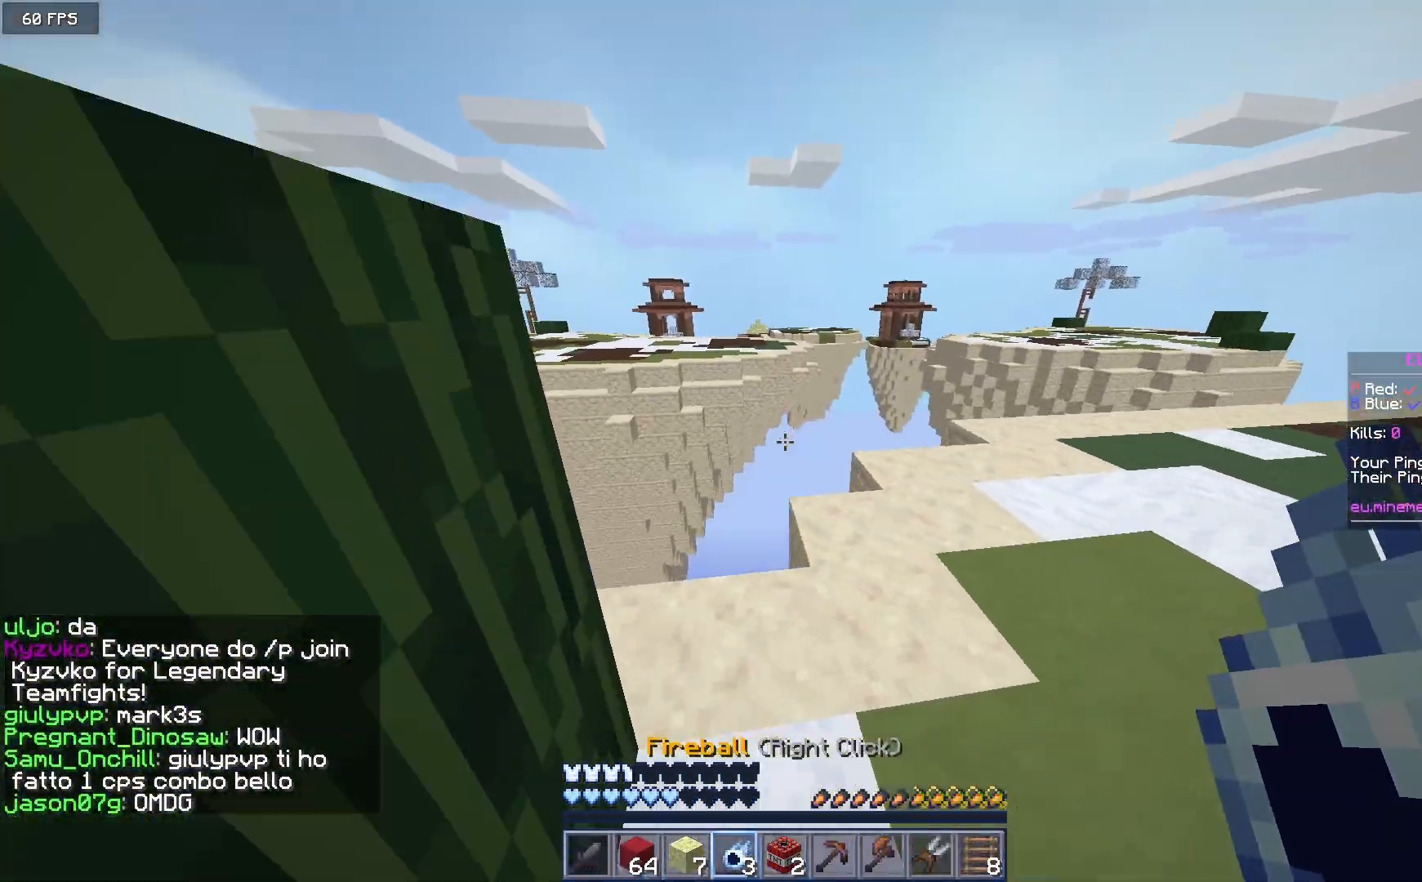
{"keys": ["w"], "mouse": ["right"], "events": [[267, "mouse_right", "down"]]}
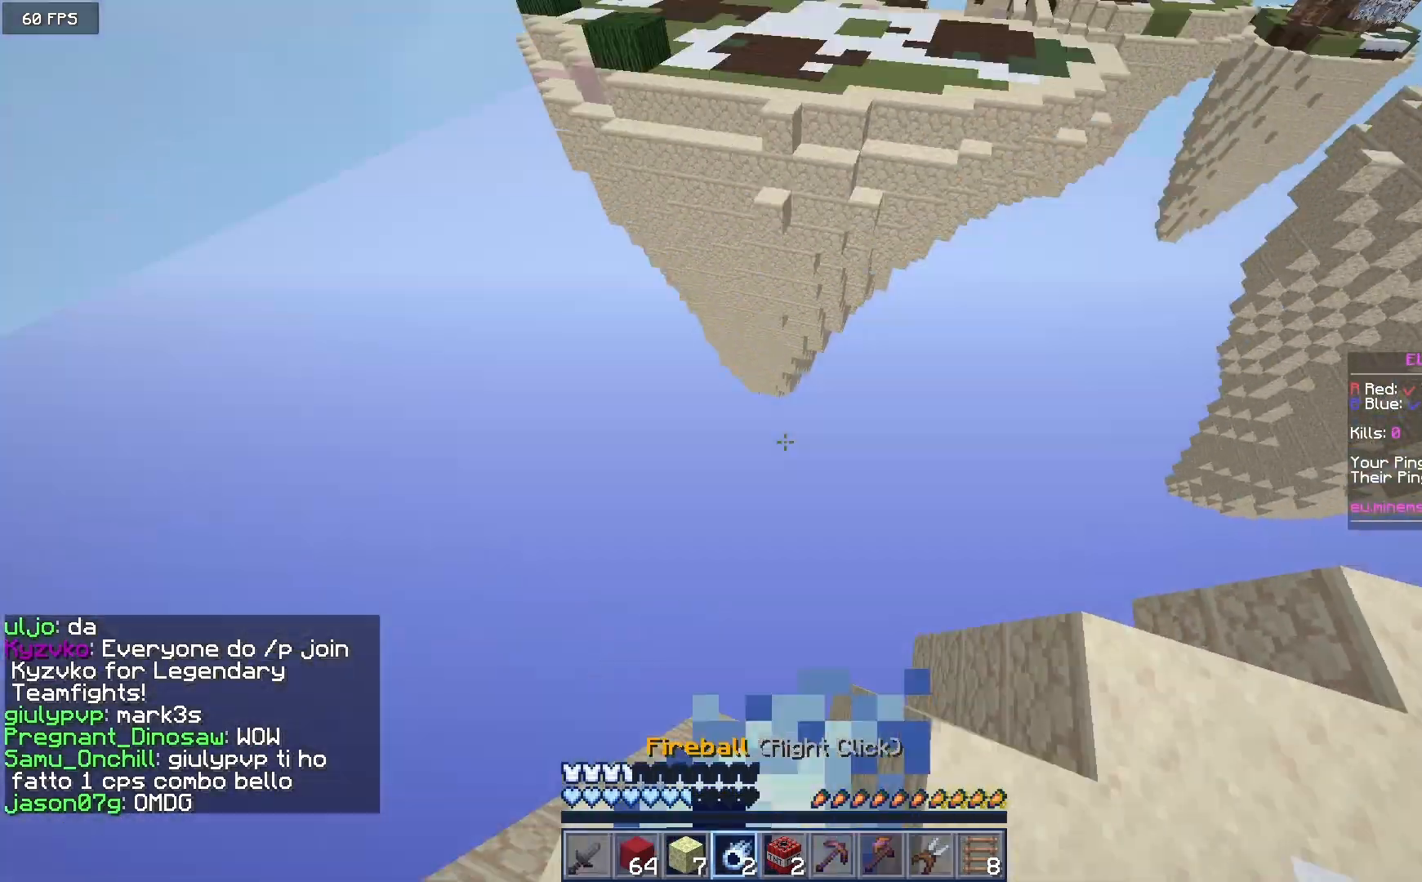
{"keys": ["w"], "mouse": [], "events": [[17, "mouse_right", "up"]]}
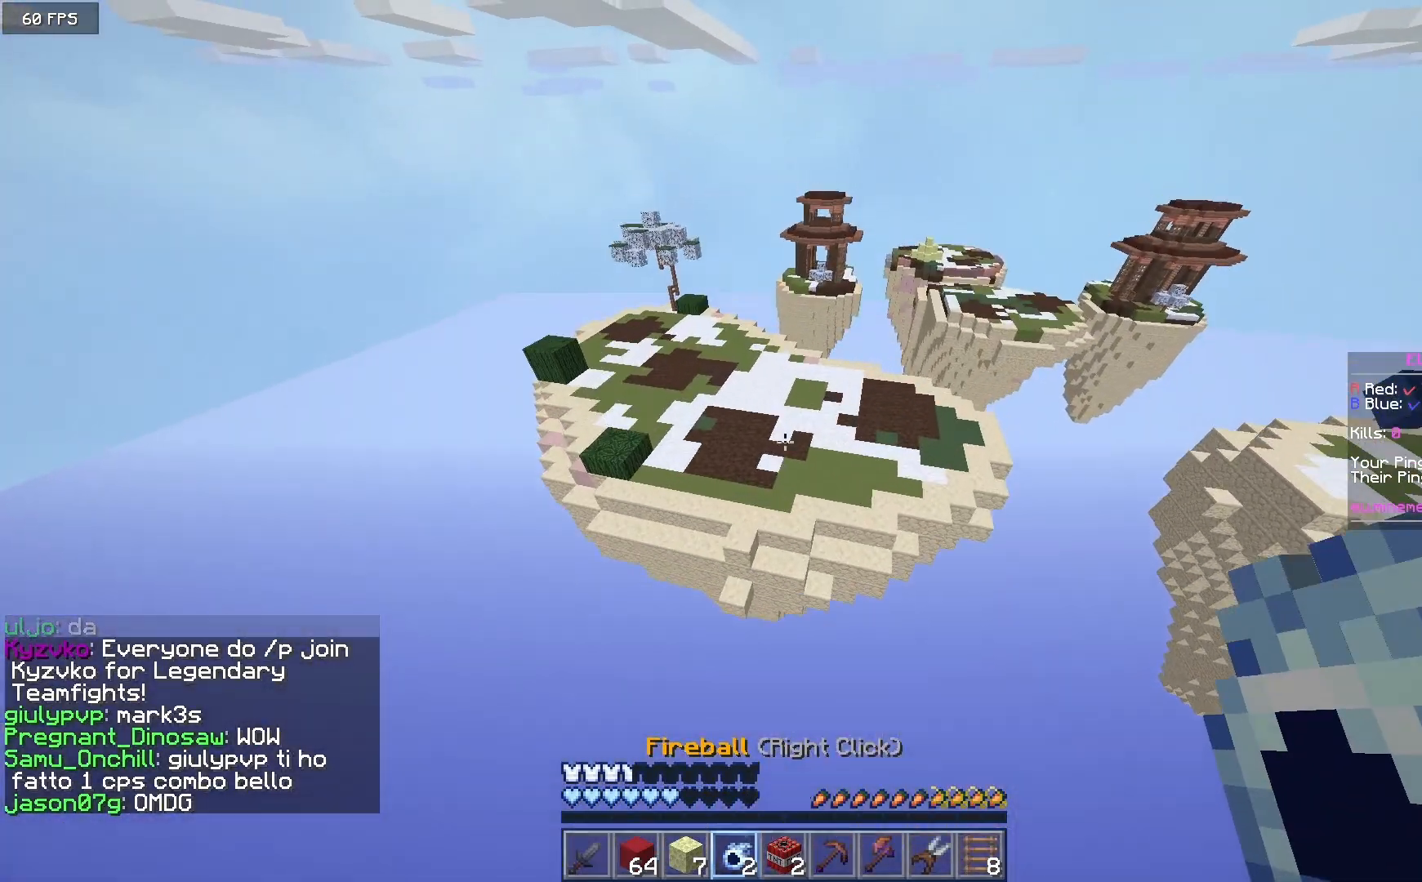
{"keys": ["w"], "mouse": [], "events": []}
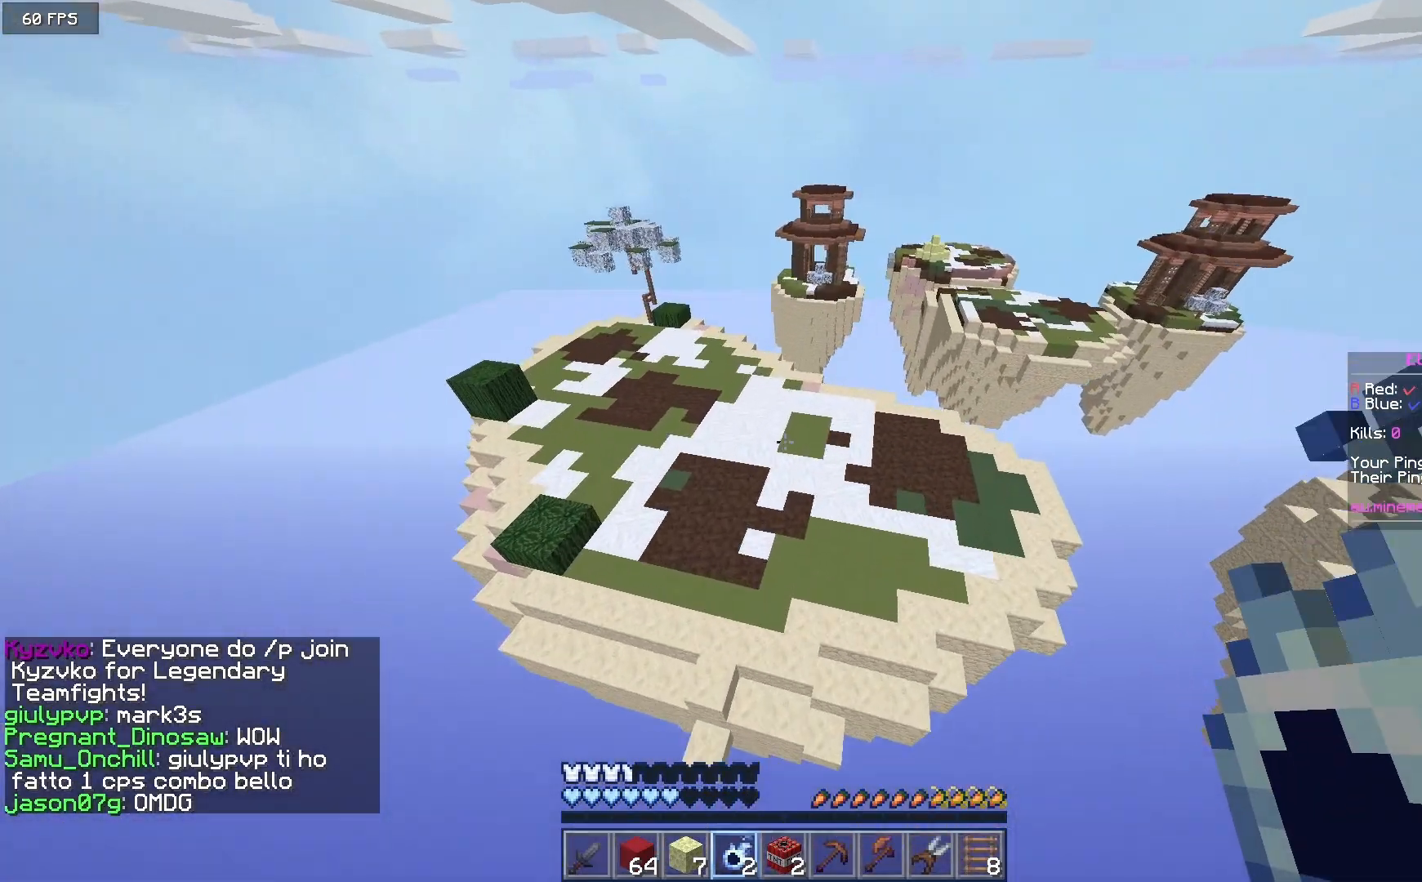
{"keys": ["w"], "mouse": [], "events": []}
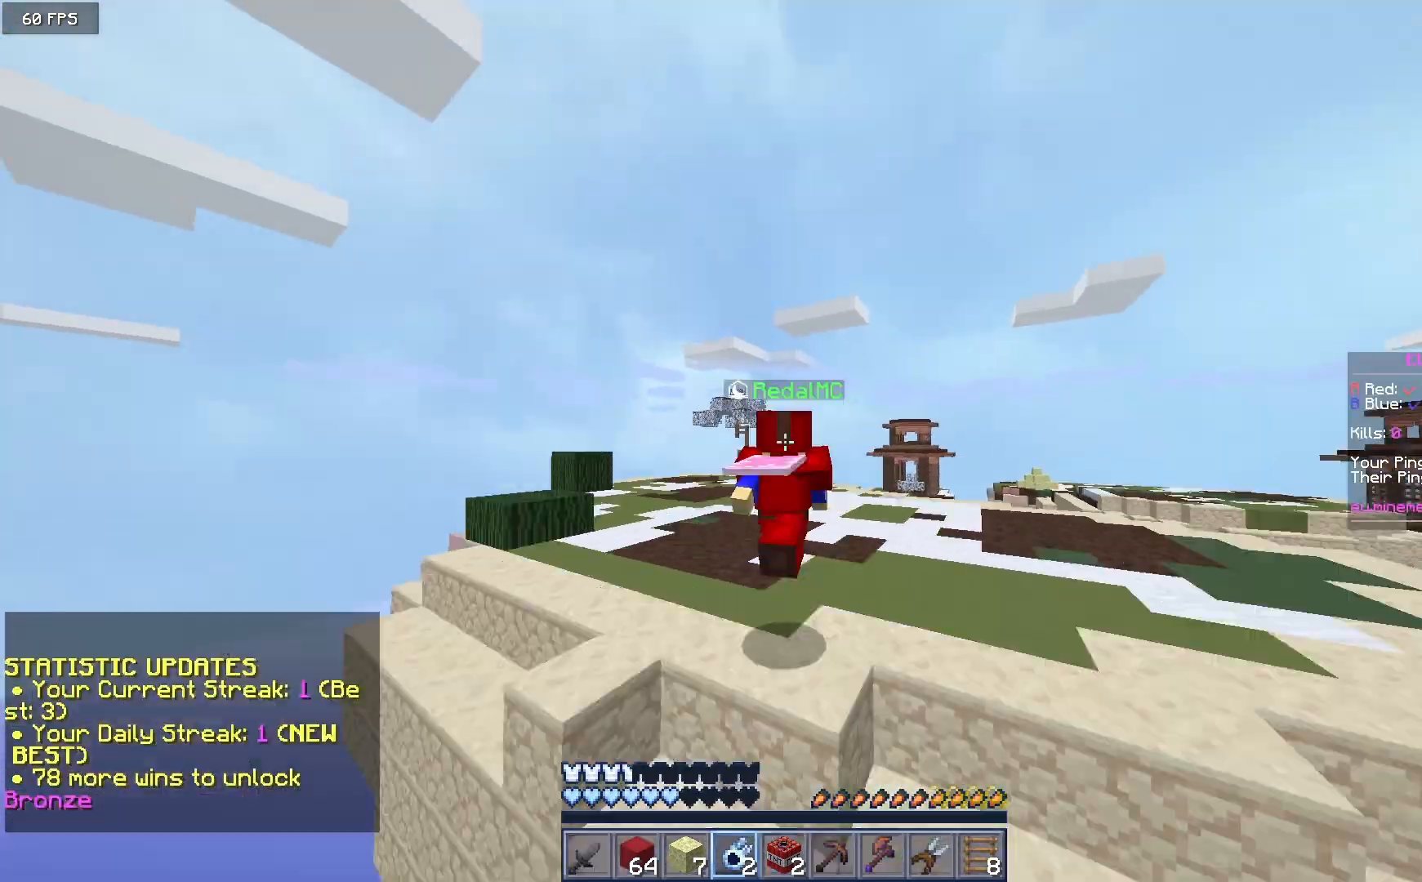
{"keys": ["w"], "mouse": [], "events": []}
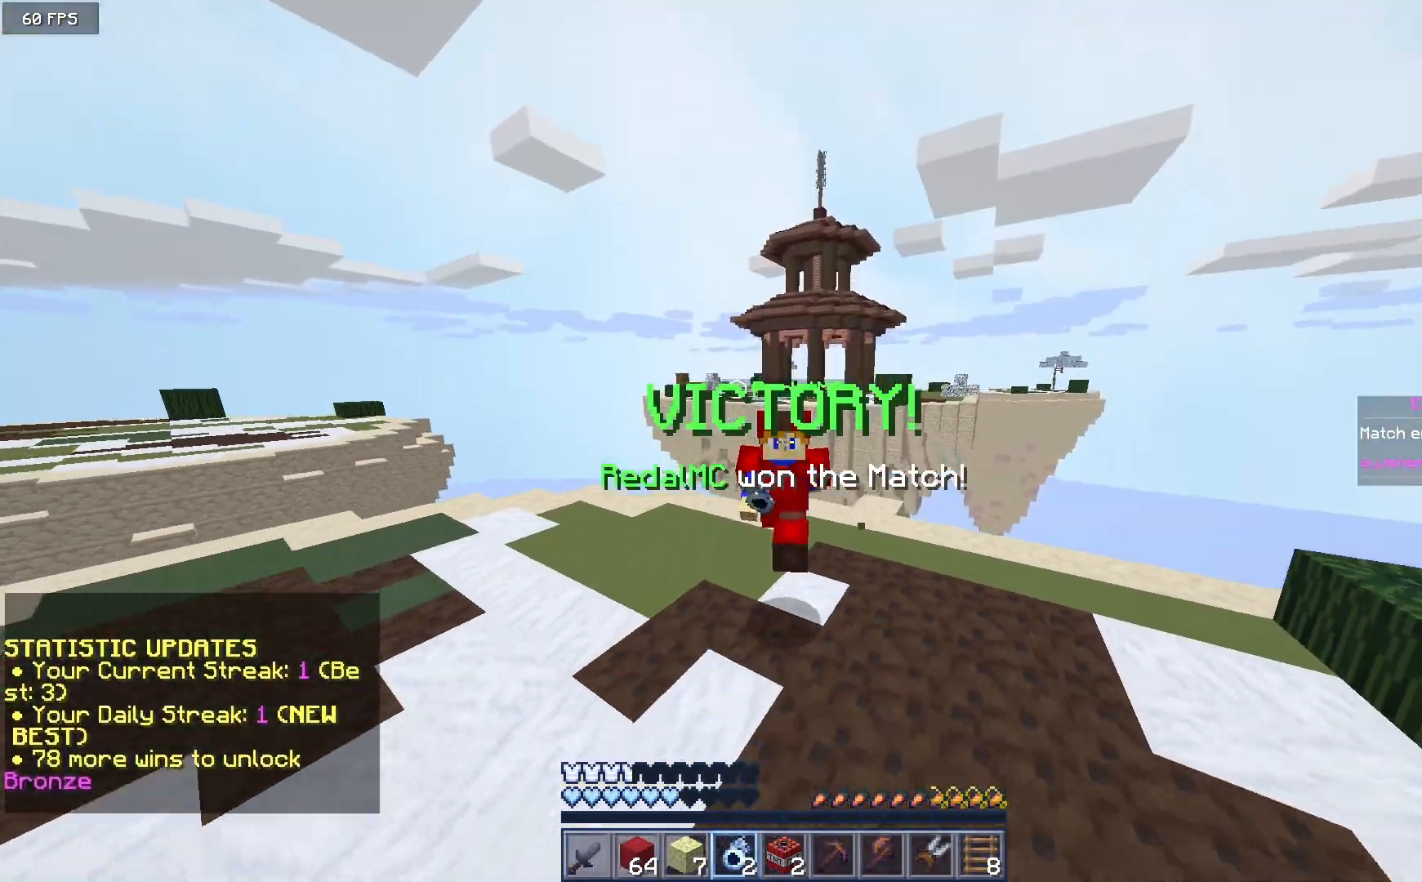
{"keys": ["w"], "mouse": [], "events": []}
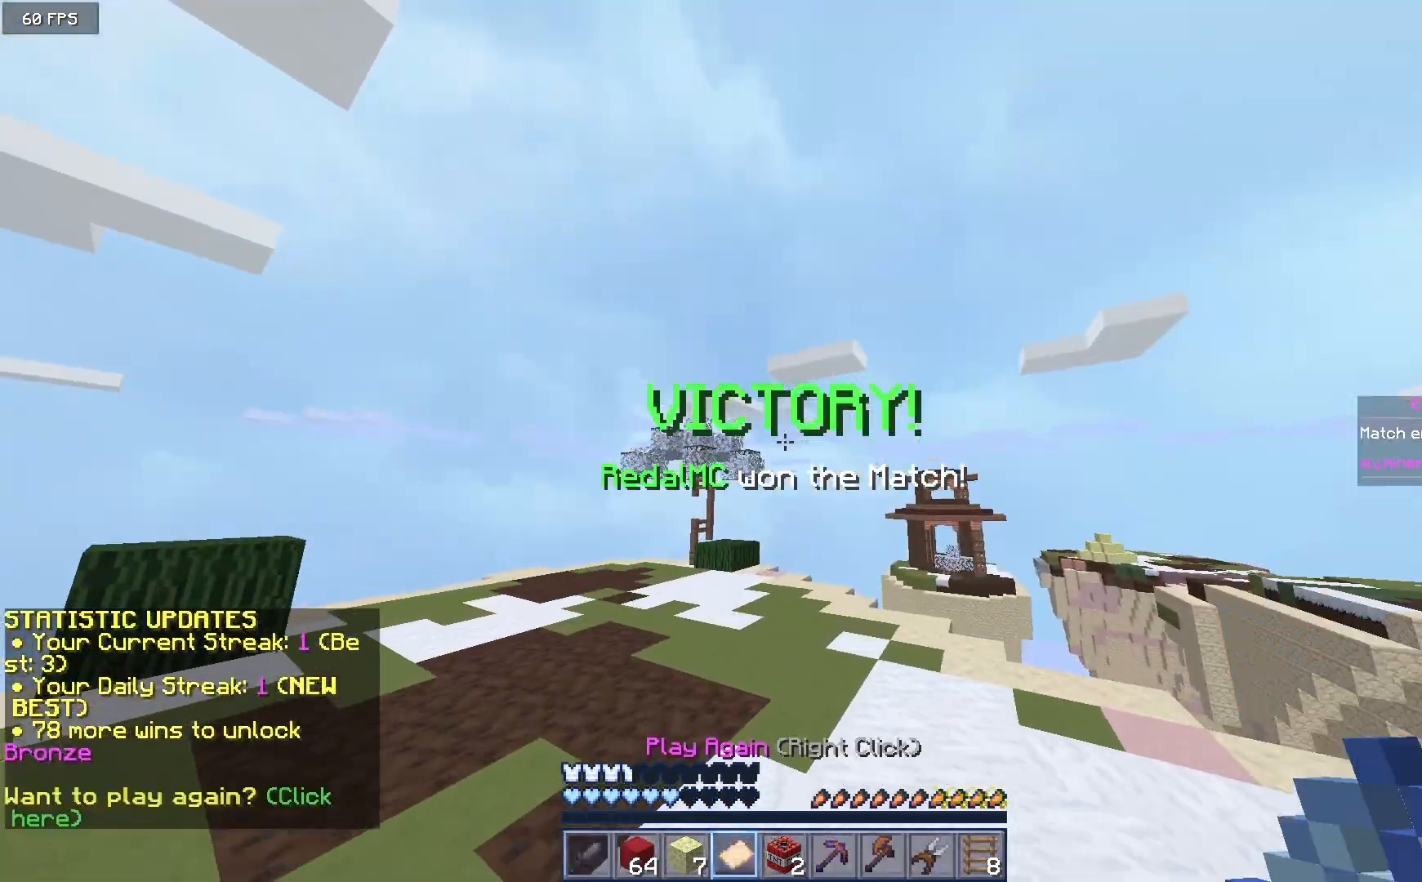
{"keys": ["w"], "mouse": [], "events": []}
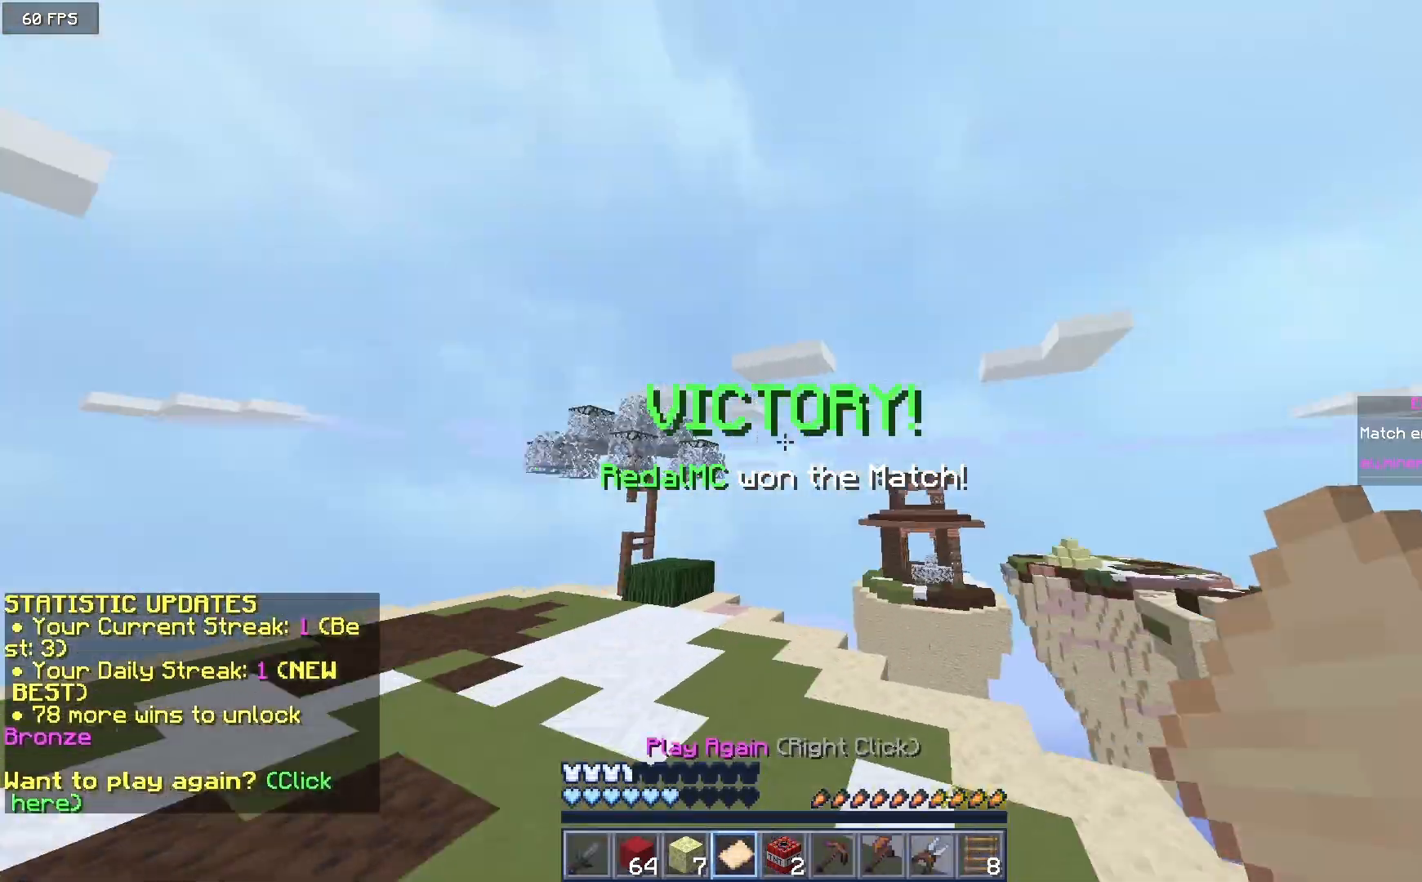
{"keys": [], "mouse": [], "events": [[117, "w", "up"]]}
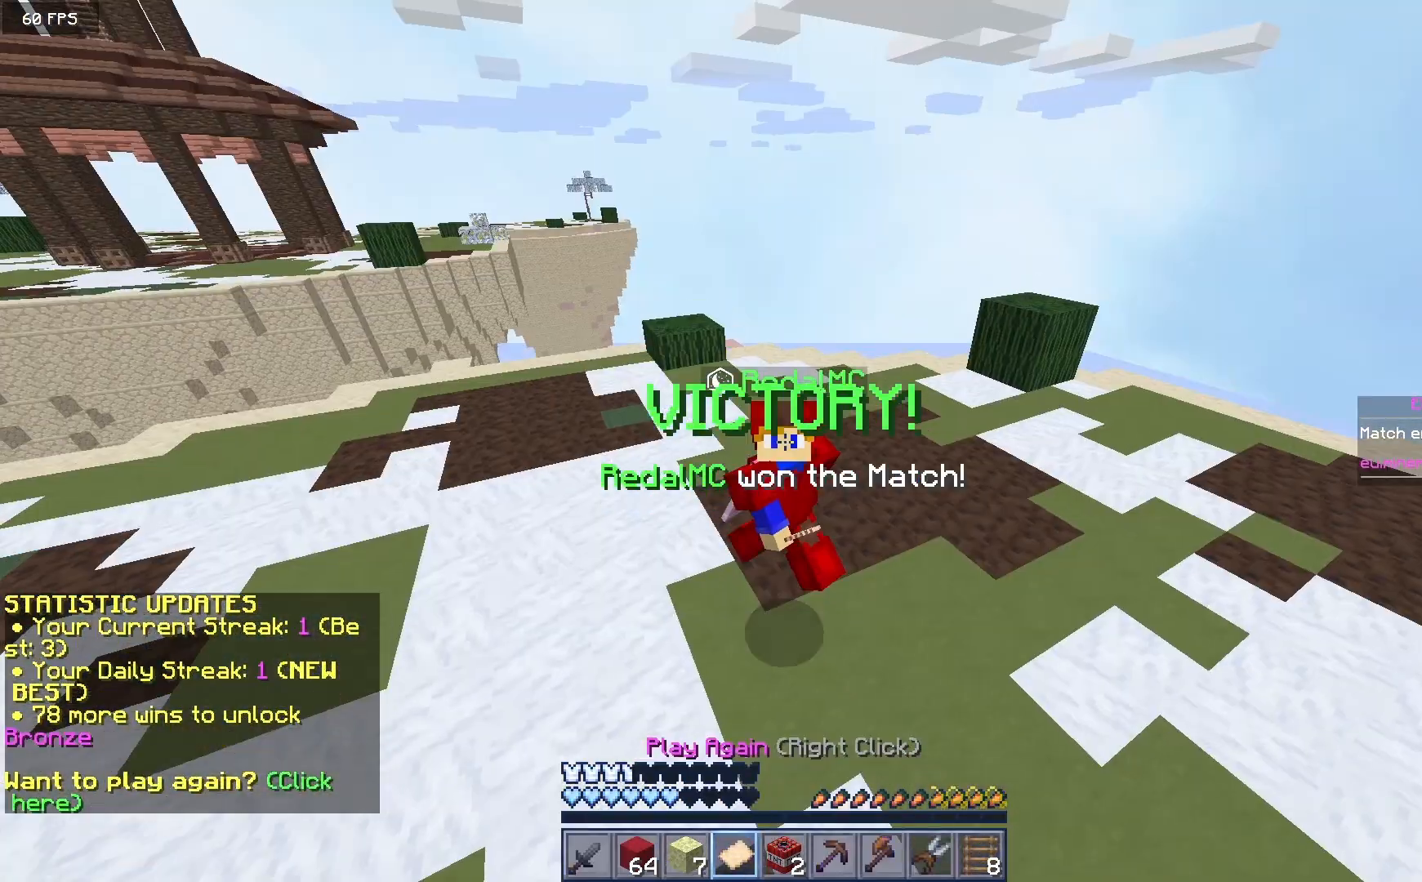
{"keys": [], "mouse": [], "events": []}
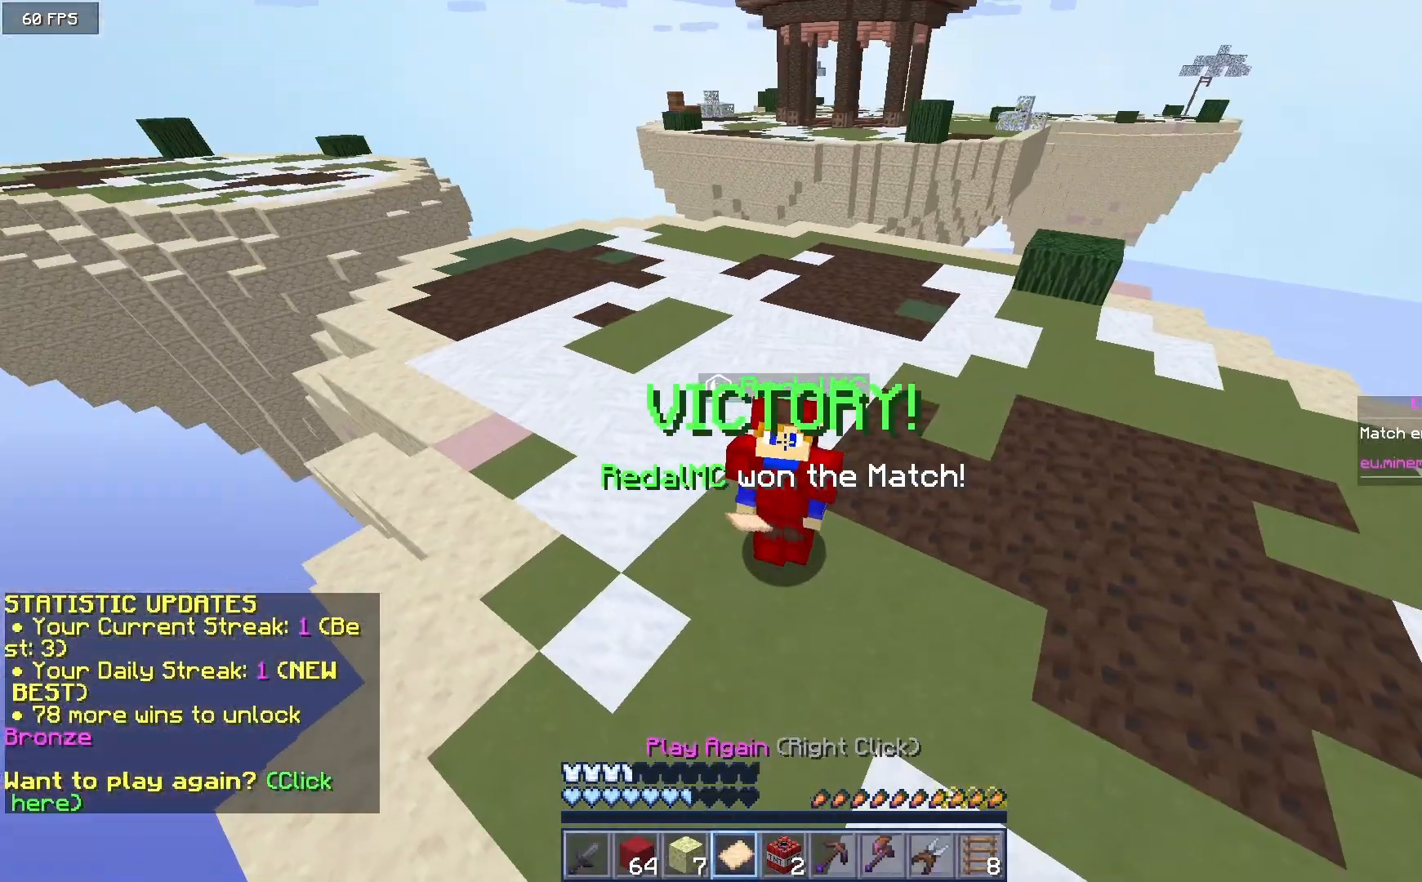
{"keys": [], "mouse": [], "events": []}
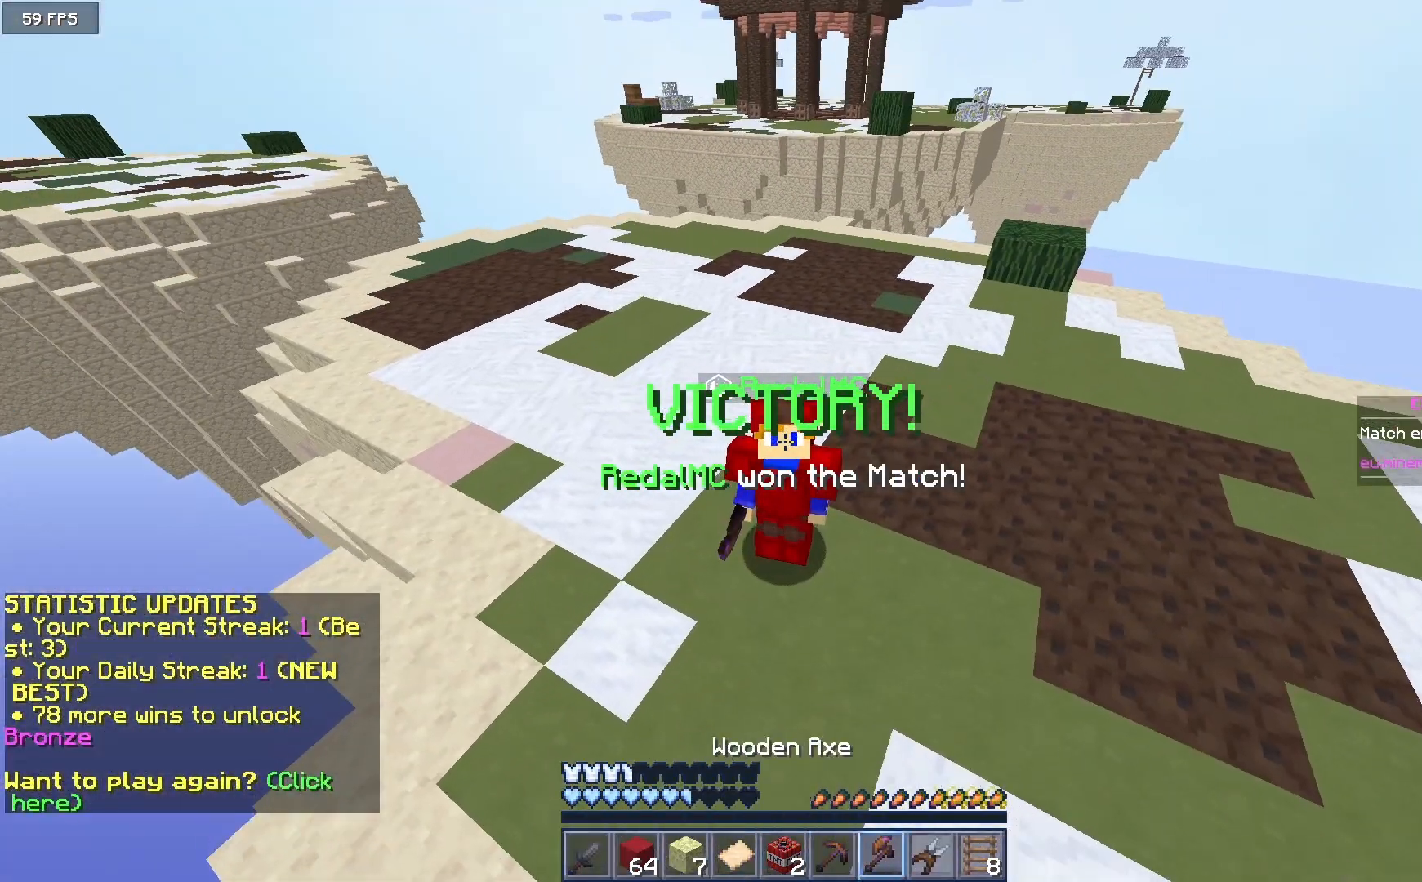
{"keys": [], "mouse": [], "events": []}
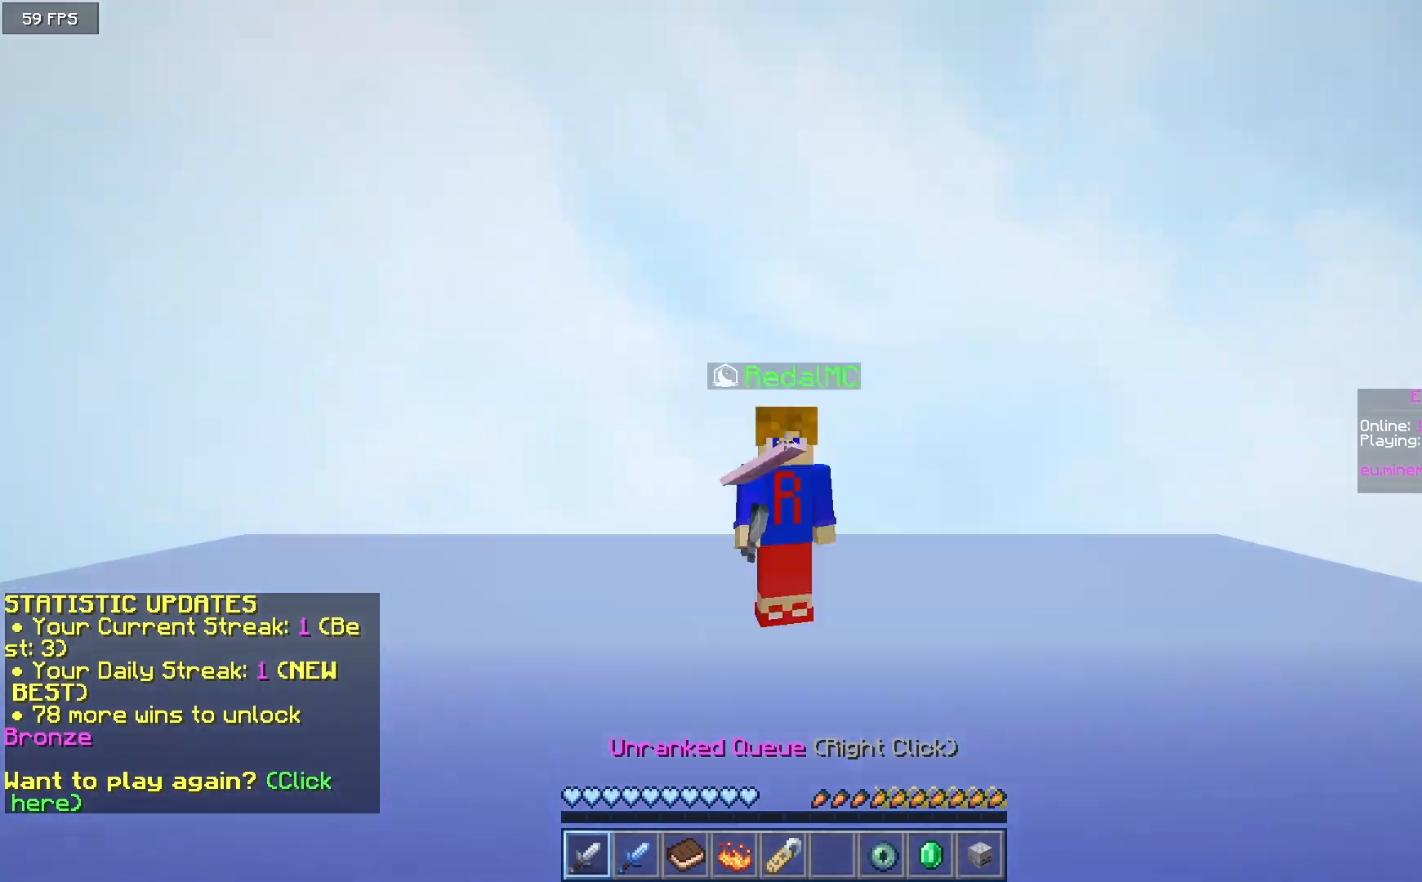
{"keys": [], "mouse": [], "events": []}
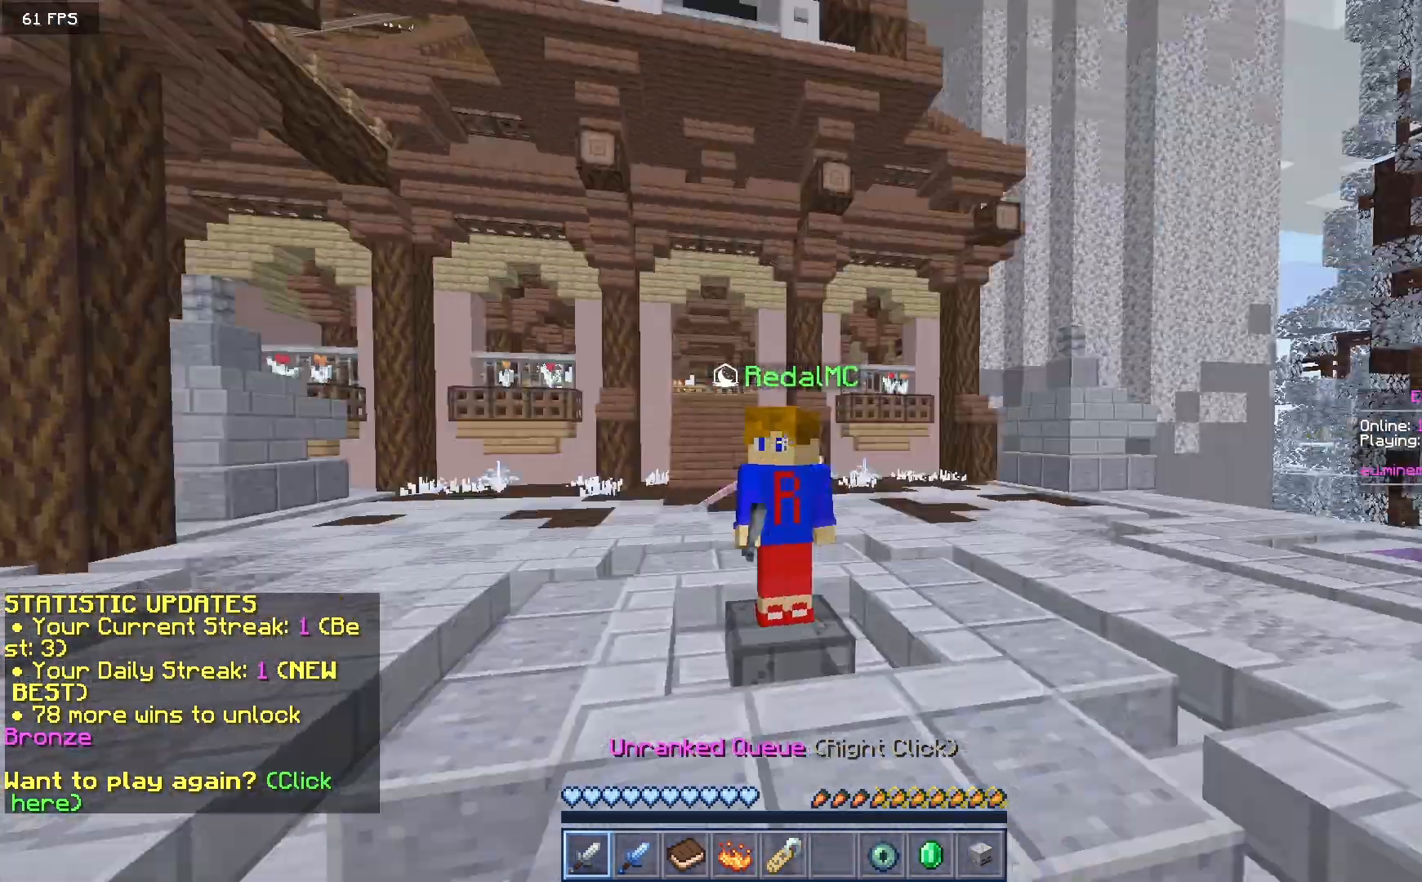
{"keys": [], "mouse": [], "events": []}
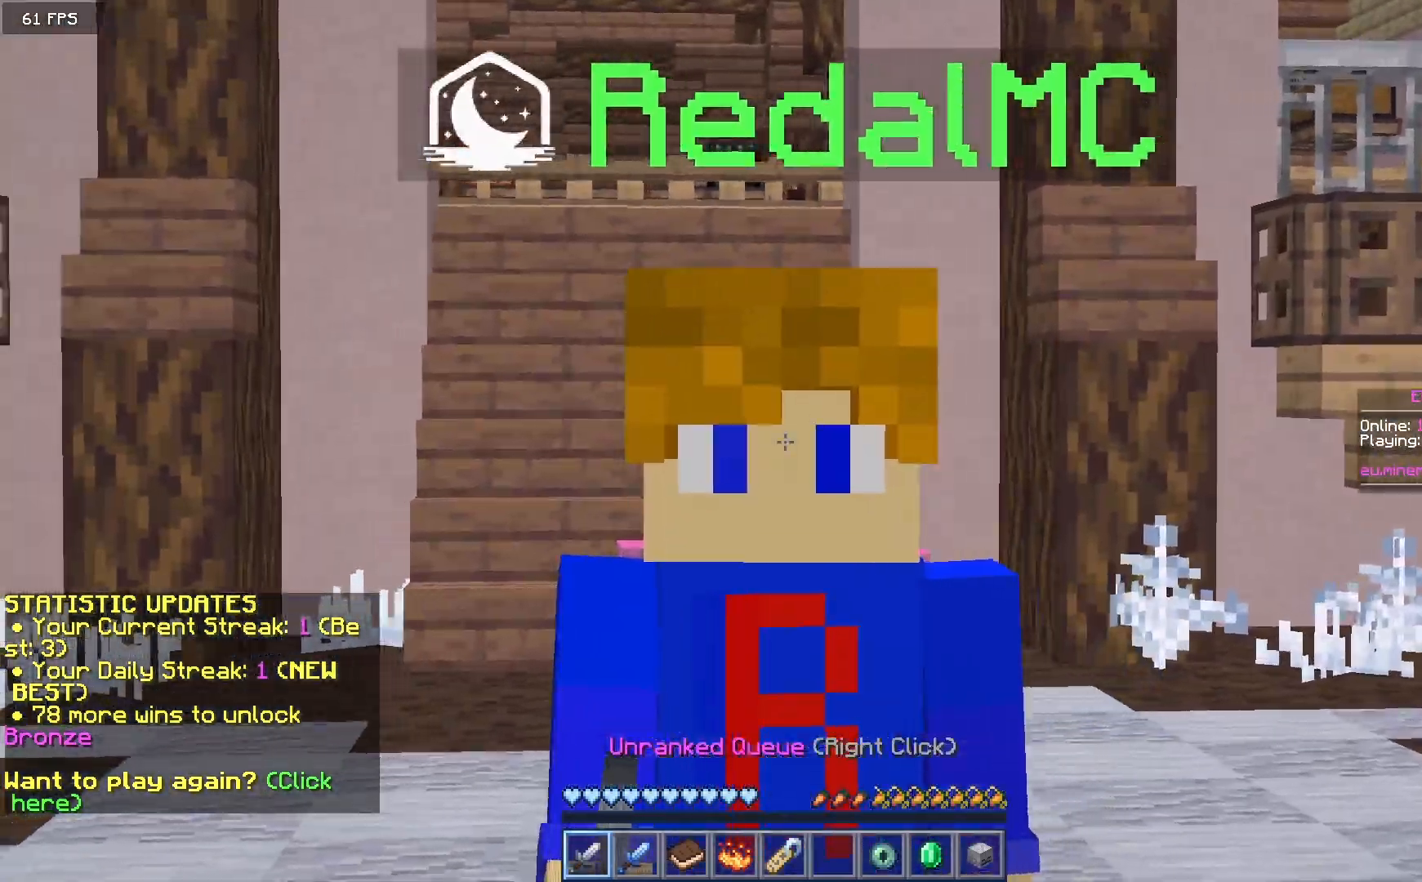
{"keys": [], "mouse": ["left"]}
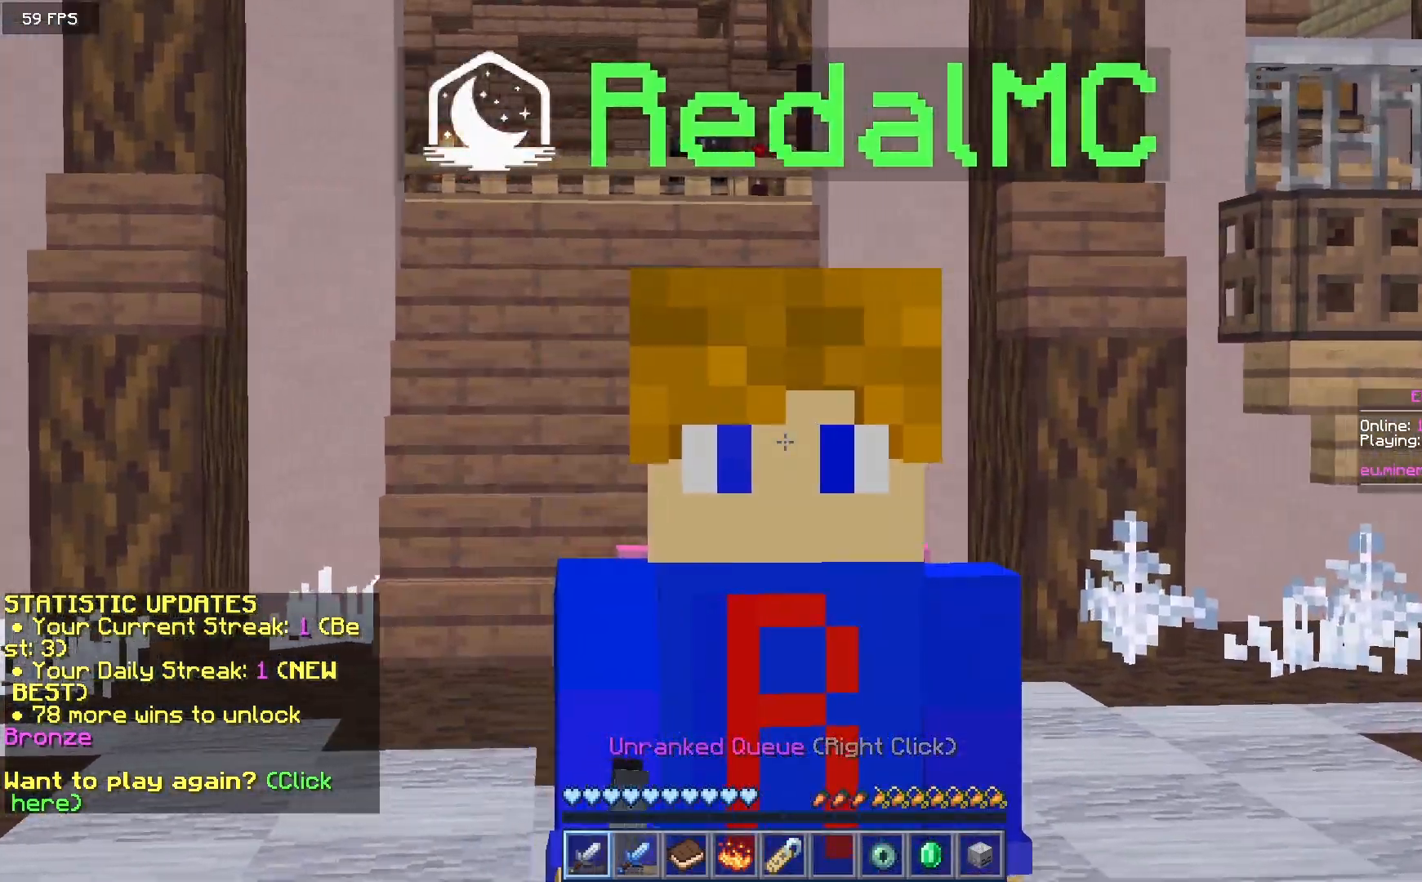
{"keys": [], "mouse": ["left"], "events": [[117, "mouse_left", "up"], [183, "mouse_left", "down"]]}
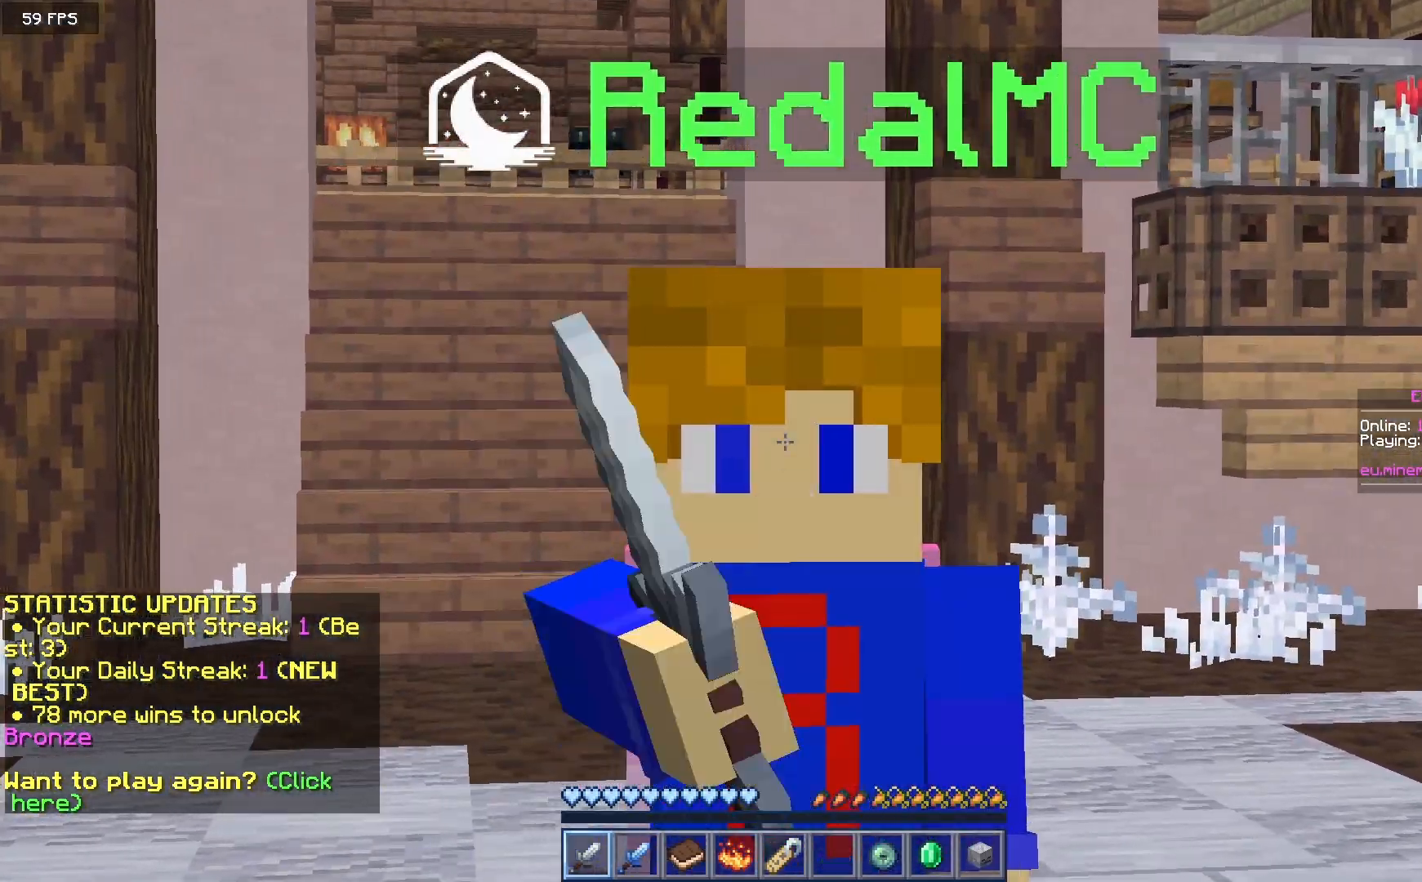
{"keys": [], "mouse": ["left"], "events": [[100, "mouse_left", "up"], [167, "mouse_left", "down"]]}